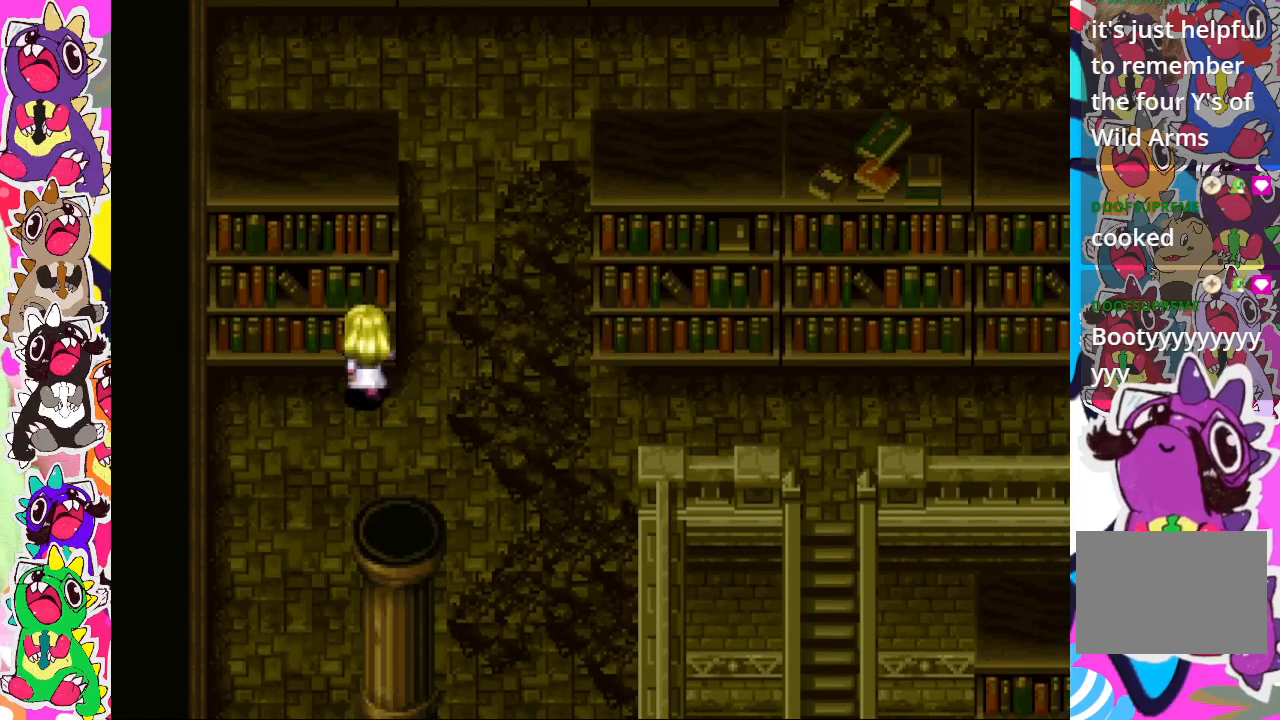
Gameplay with a controller (PlayStation layout); each line is a JSON object with the inputs held at the frame after it. "events" lists button and stick changes between this image and that frame as [ms after this image, input, new state], when the widget could be followed in between. Not read: L3 R3.
{"buttons": [], "left_stick": "center", "right_stick": "center", "events": [[100, "CROSS", "down"], [150, "DPAD_UP", "up"], [267, "CROSS", "up"]]}
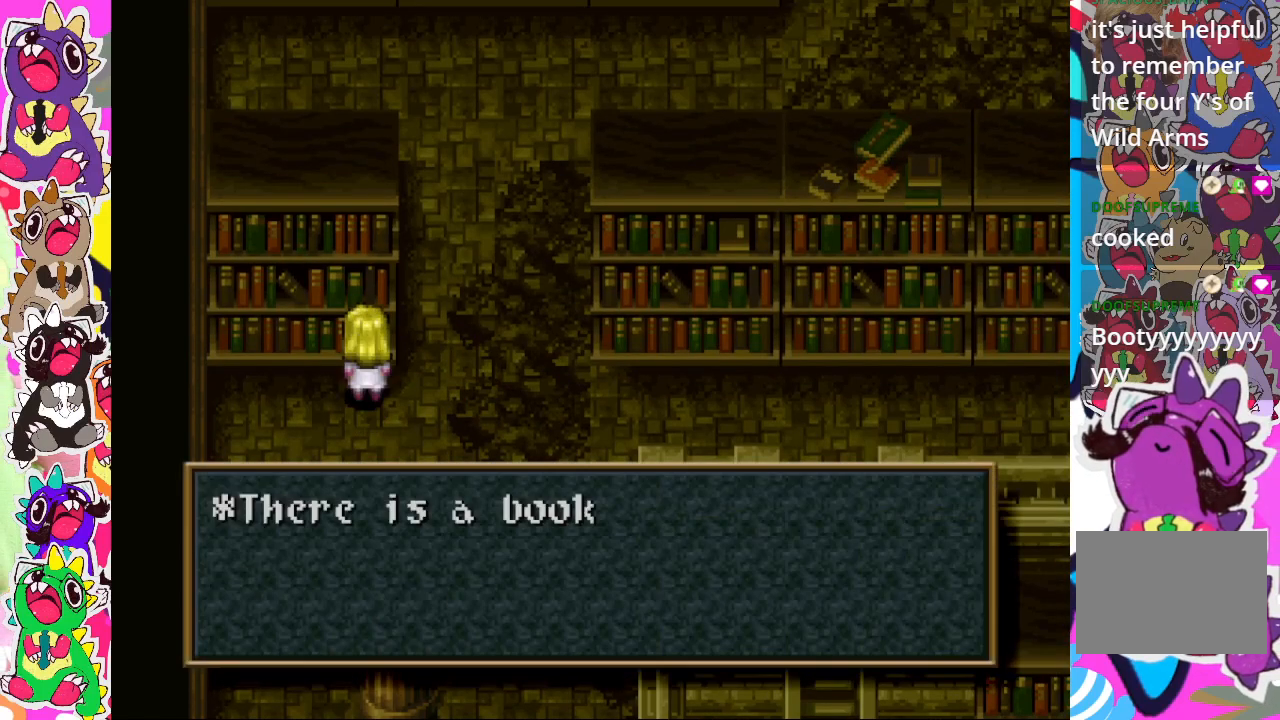
{"buttons": [], "left_stick": "center", "right_stick": "center", "events": []}
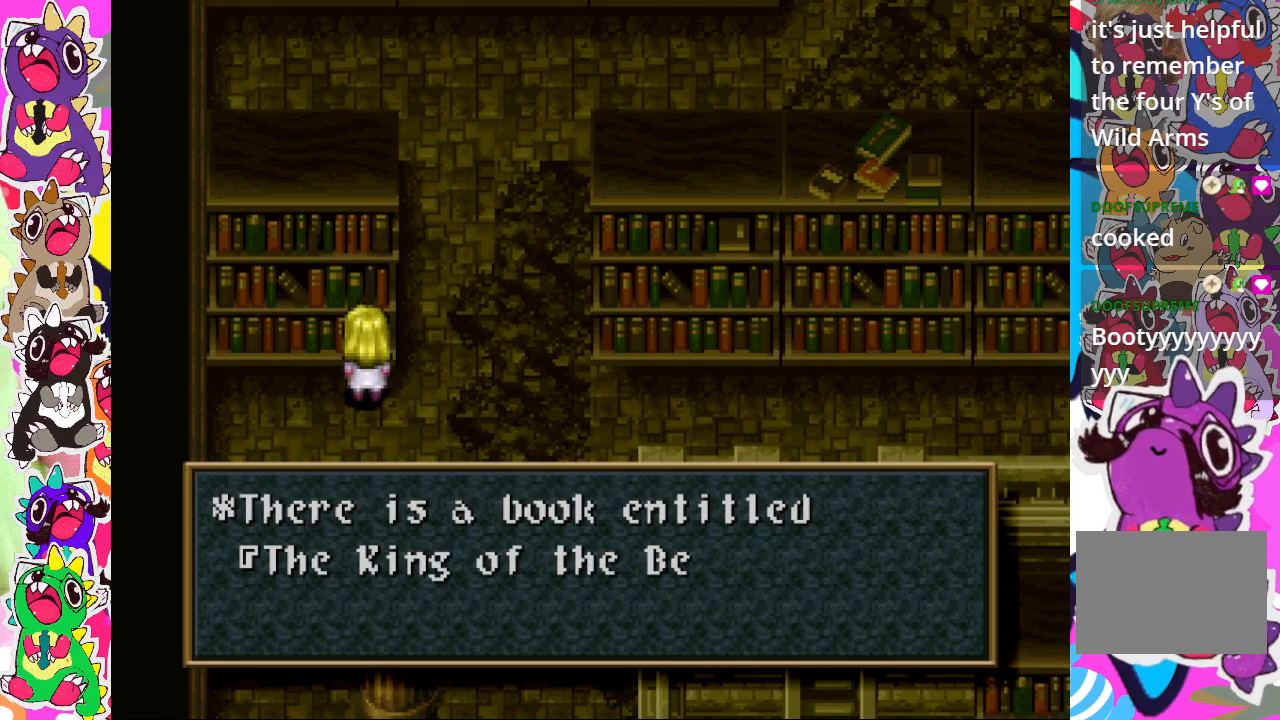
{"buttons": [], "left_stick": "center", "right_stick": "center", "events": []}
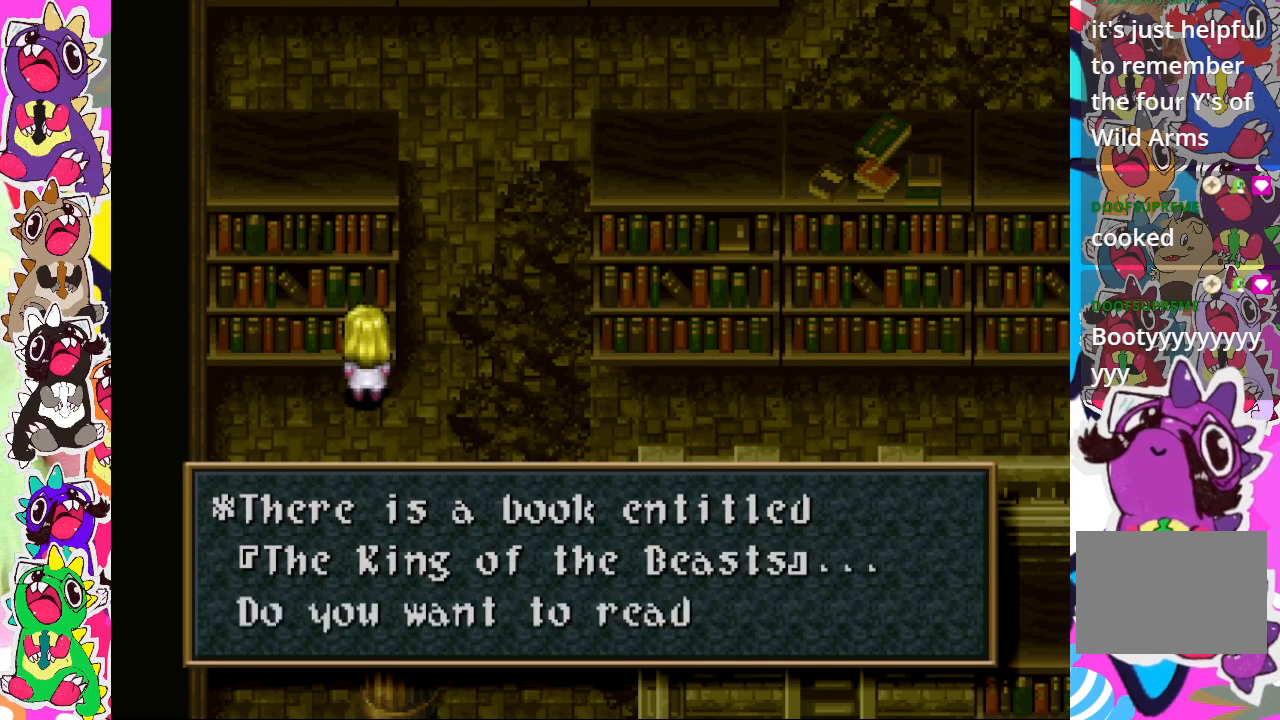
{"buttons": ["CROSS"], "left_stick": "center", "right_stick": "center", "events": [[500, "CROSS", "down"]]}
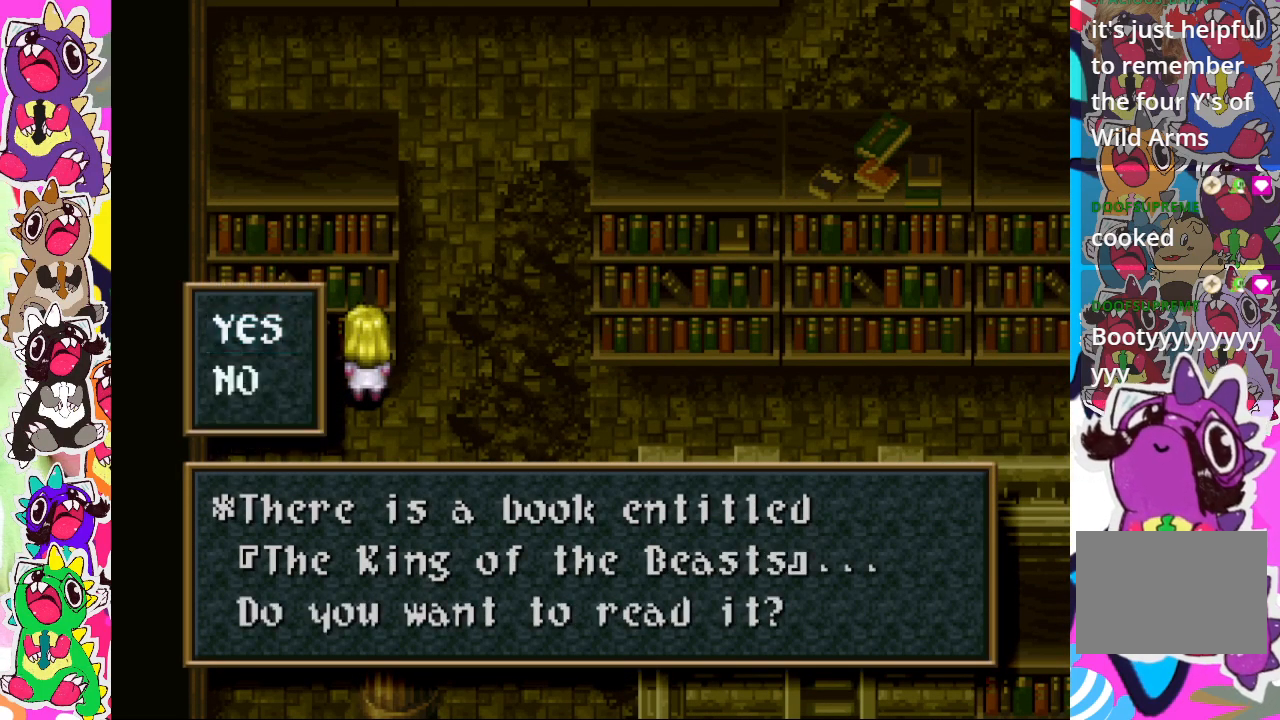
{"buttons": [], "left_stick": "center", "right_stick": "center", "events": [[133, "CROSS", "up"]]}
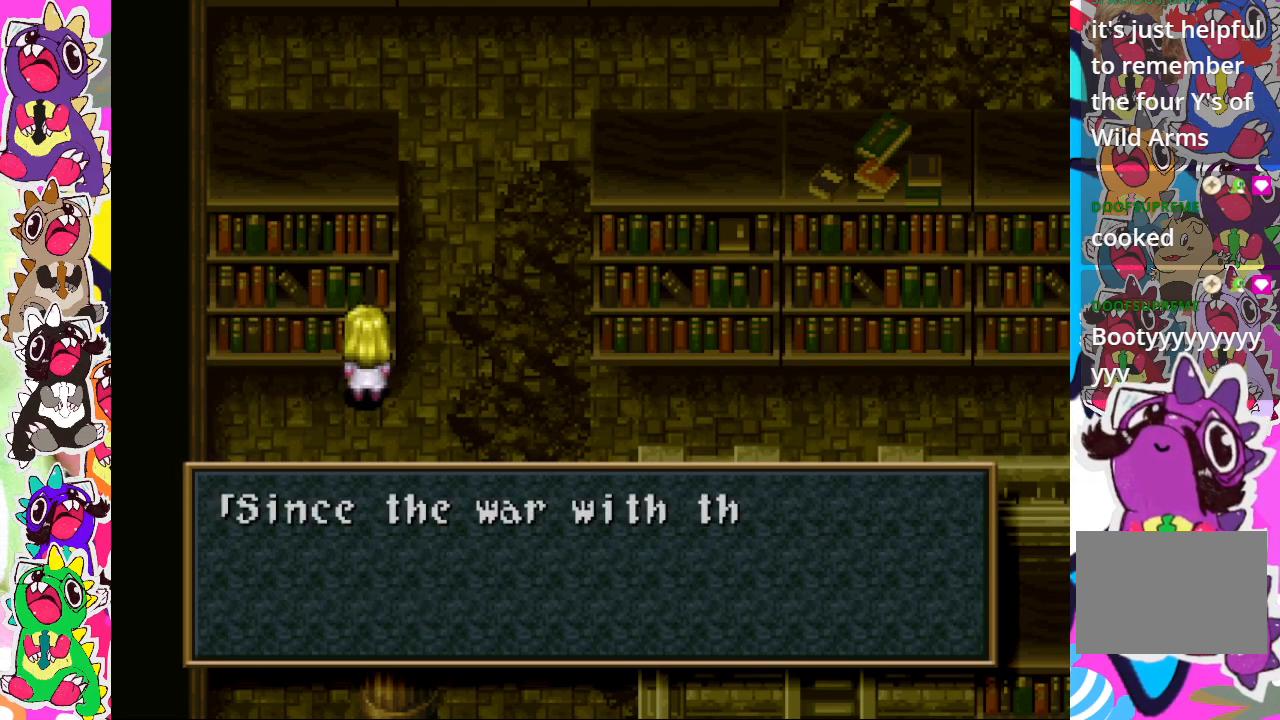
{"buttons": [], "left_stick": "center", "right_stick": "center", "events": []}
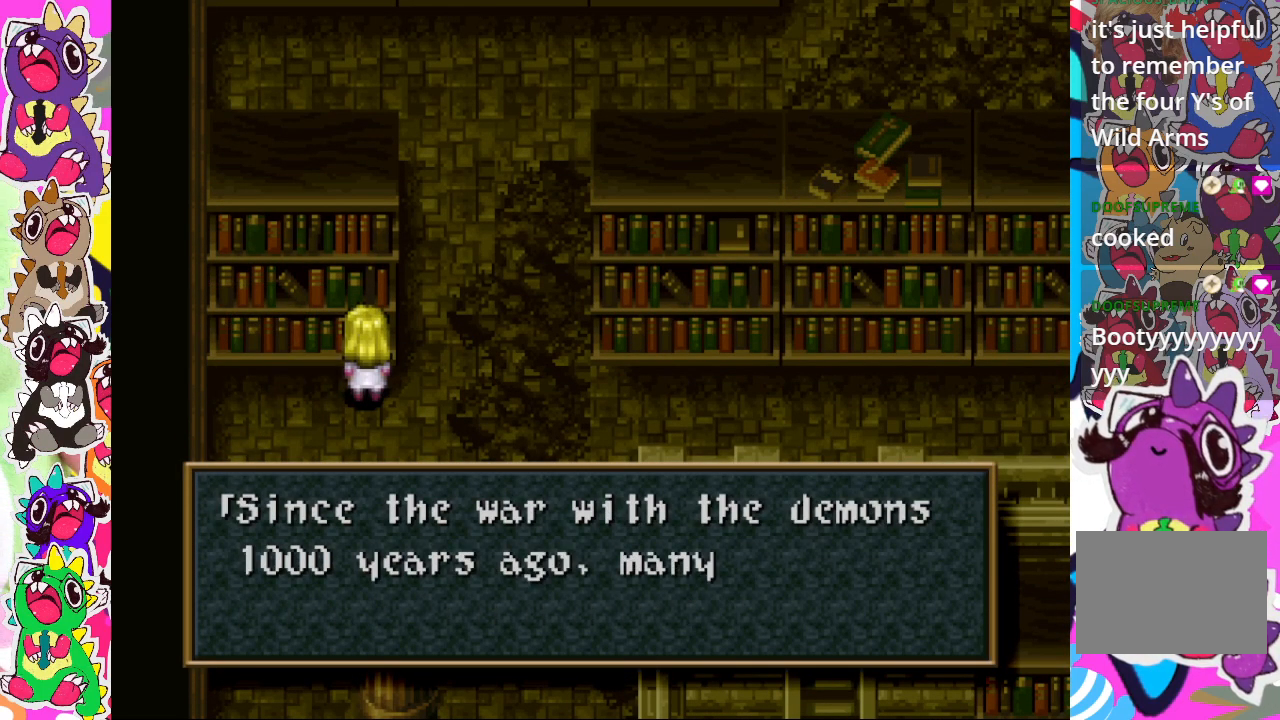
{"buttons": [], "left_stick": "center", "right_stick": "center", "events": []}
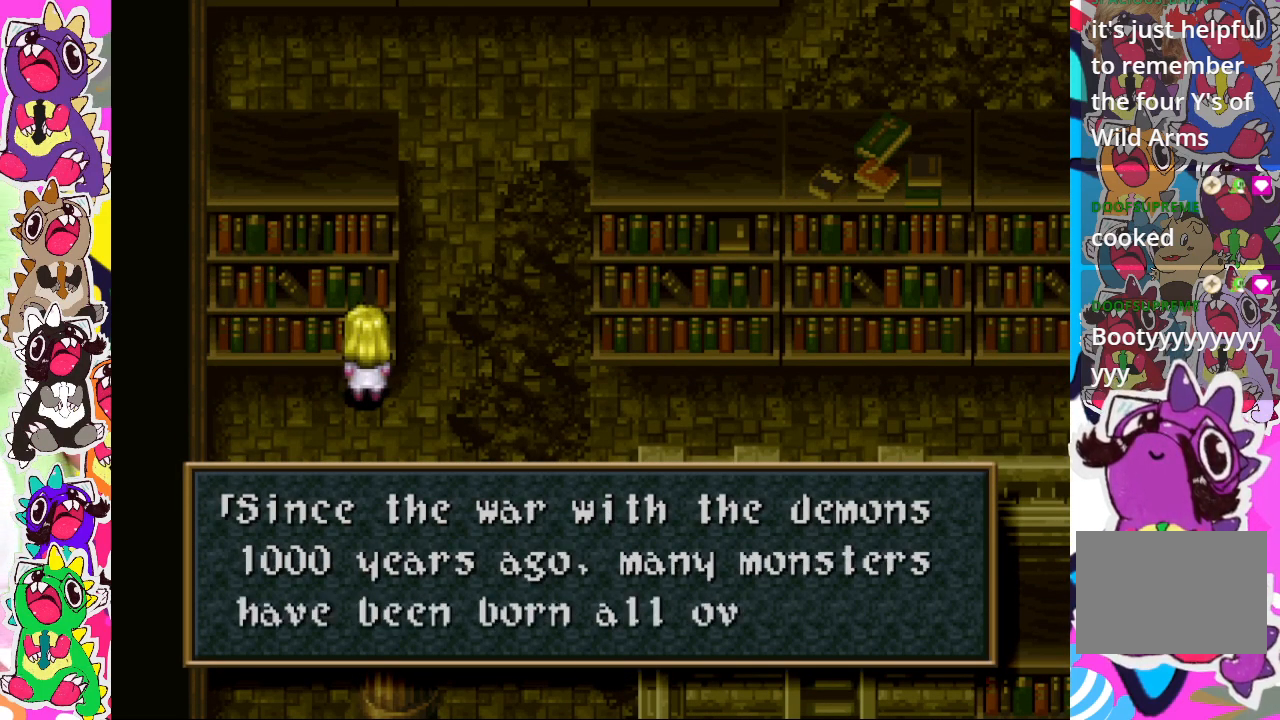
{"buttons": [], "left_stick": "center", "right_stick": "center", "events": []}
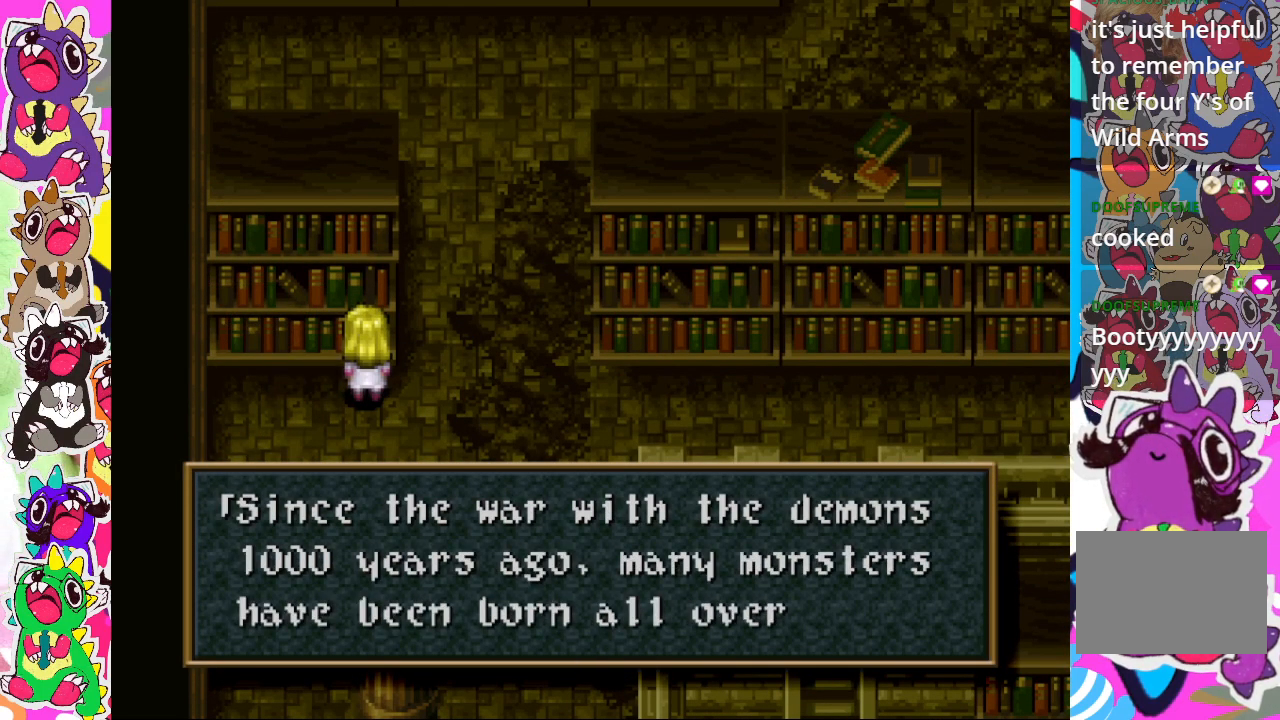
{"buttons": [], "left_stick": "center", "right_stick": "center", "events": [[33, "CROSS", "down"], [167, "CROSS", "up"]]}
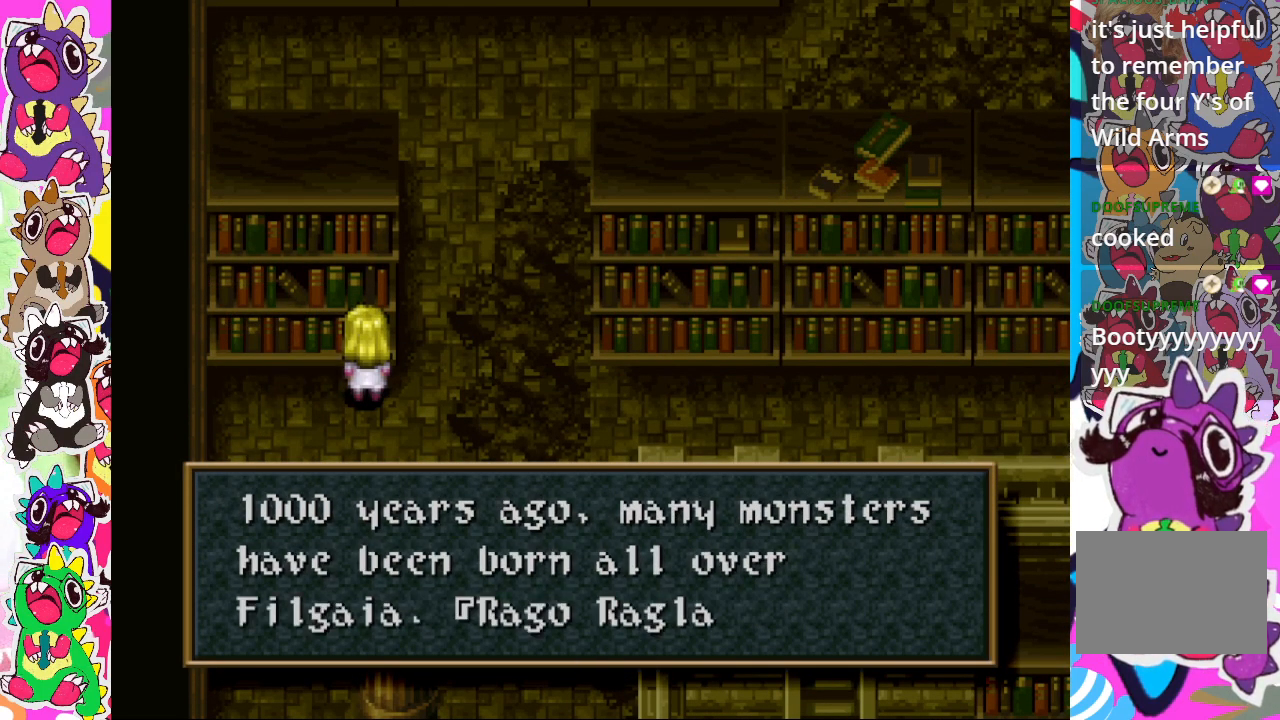
{"buttons": [], "left_stick": "center", "right_stick": "center", "events": []}
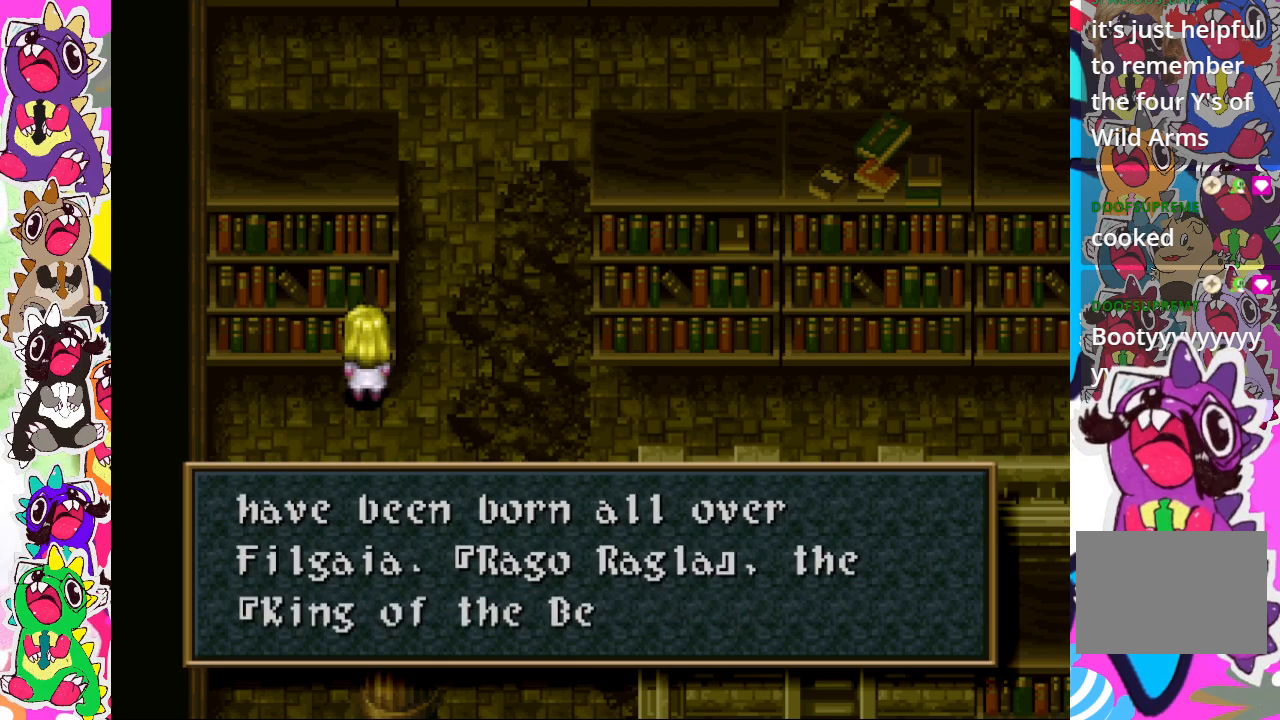
{"buttons": [], "left_stick": "center", "right_stick": "center", "events": []}
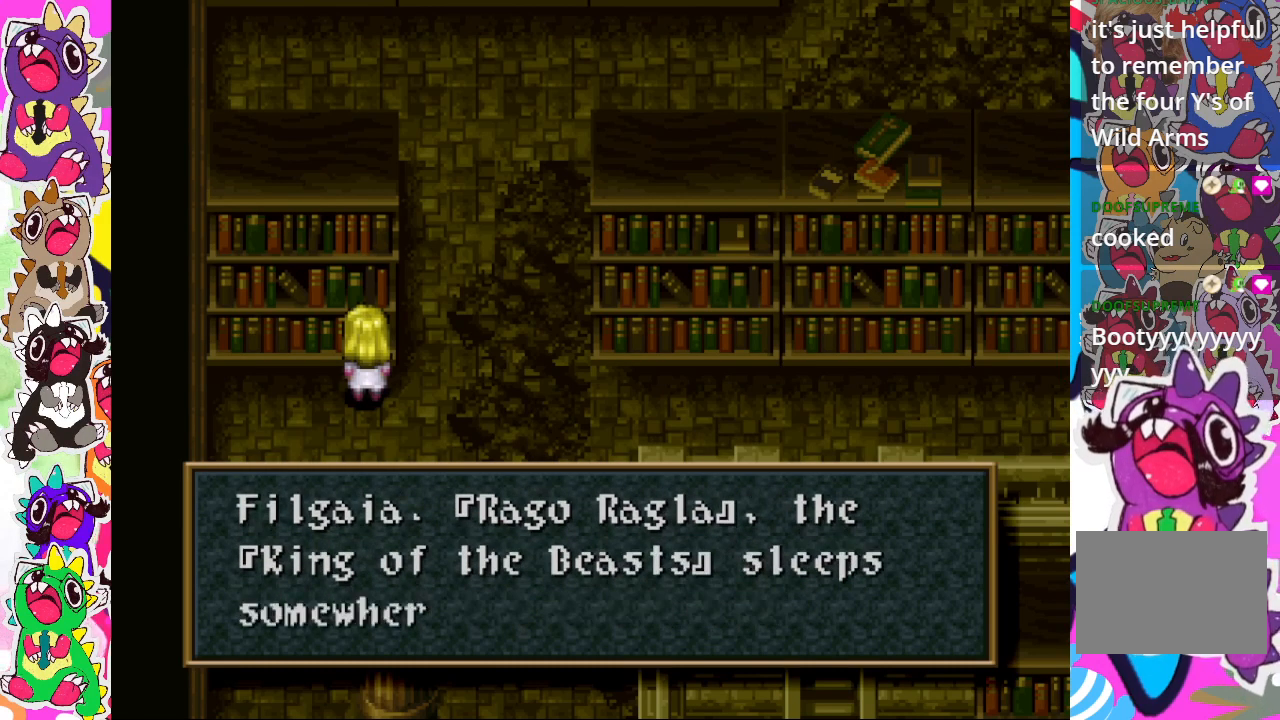
{"buttons": [], "left_stick": "center", "right_stick": "center", "events": []}
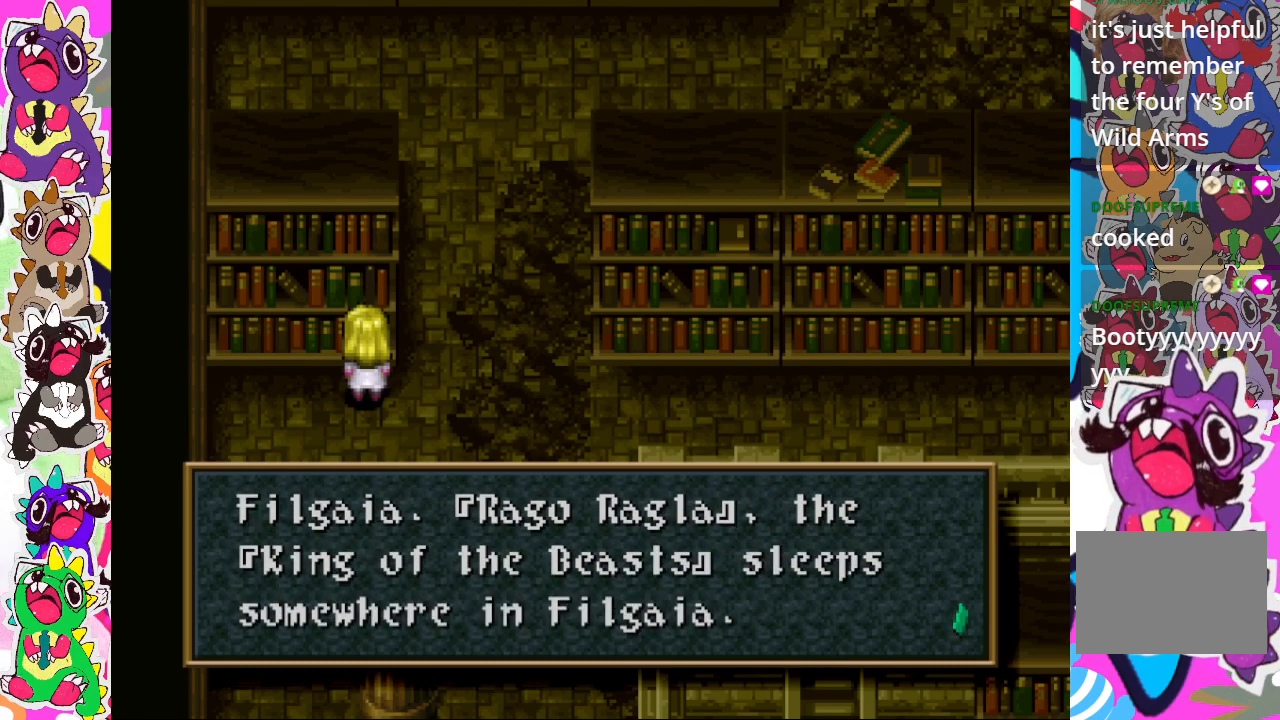
{"buttons": [], "left_stick": "center", "right_stick": "center", "events": []}
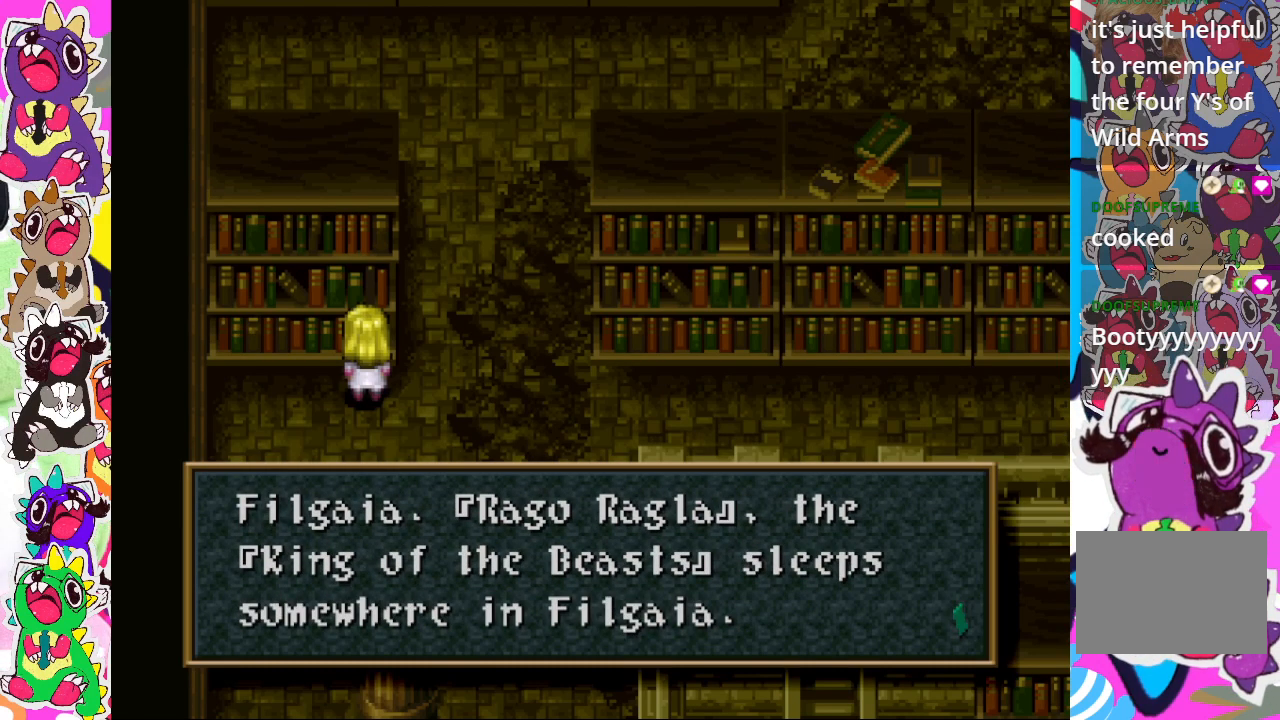
{"buttons": [], "left_stick": "center", "right_stick": "center", "events": []}
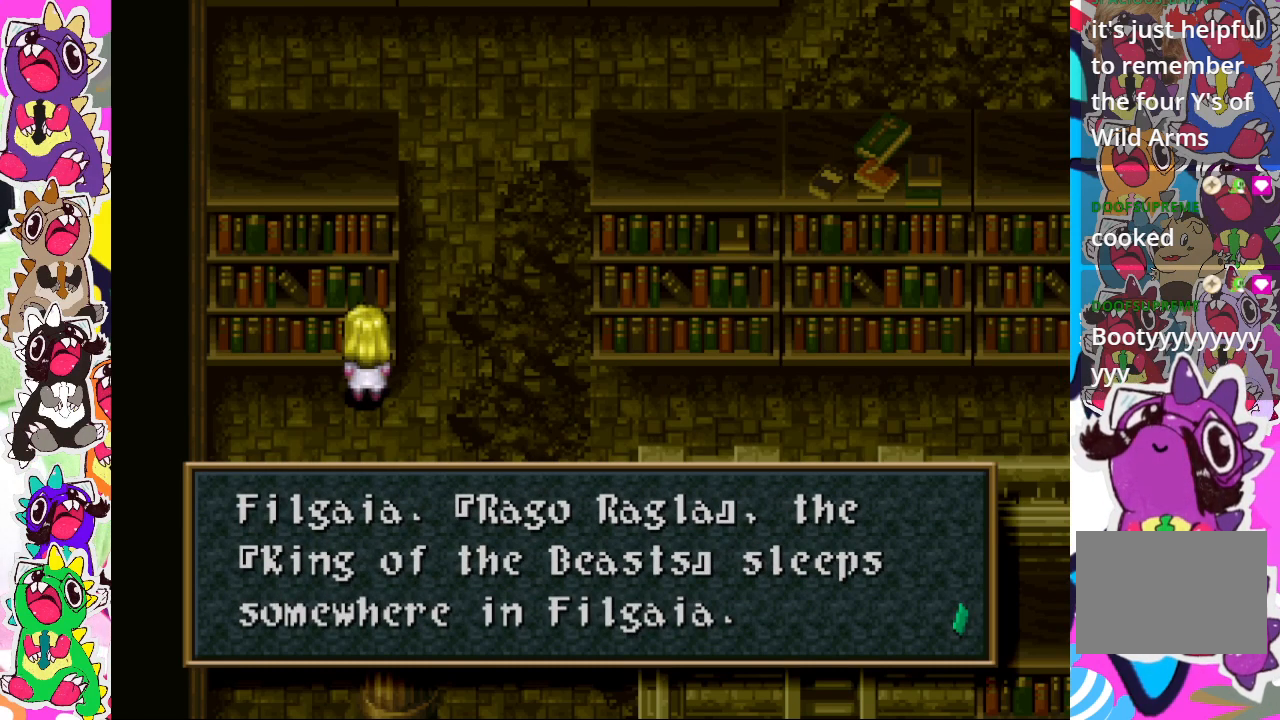
{"buttons": [], "left_stick": "center", "right_stick": "center", "events": []}
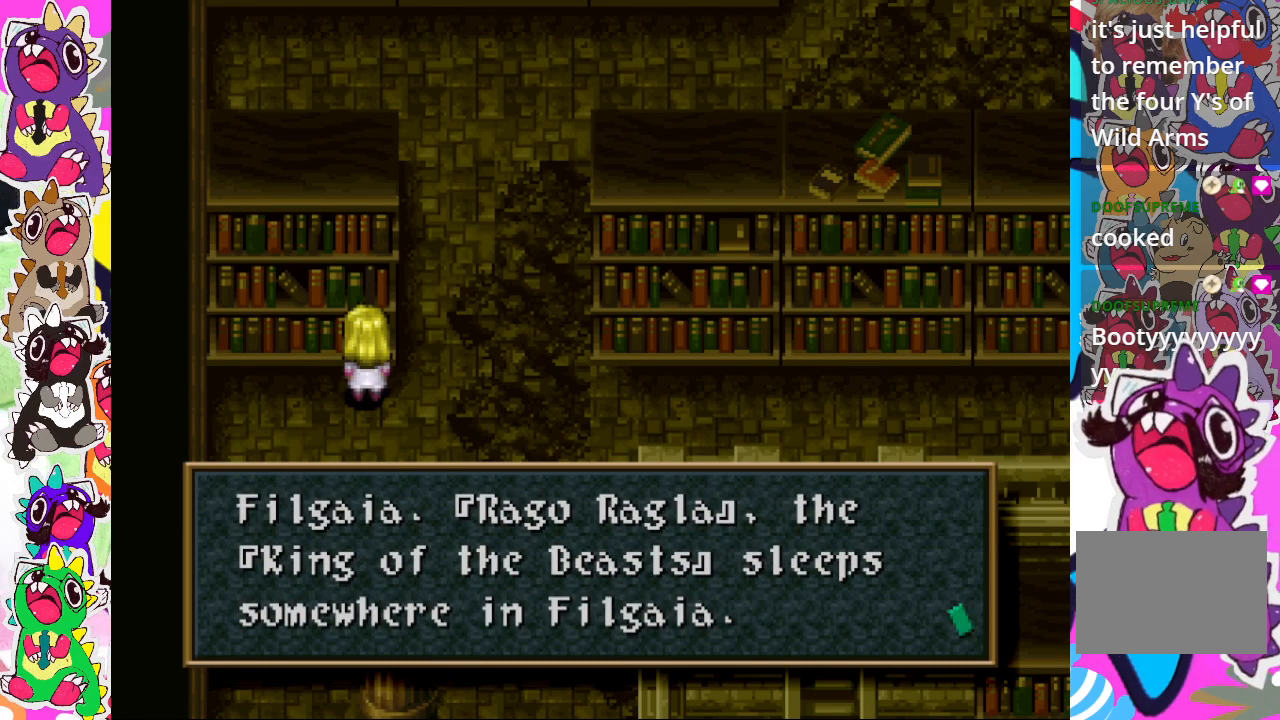
{"buttons": [], "left_stick": "center", "right_stick": "center", "events": []}
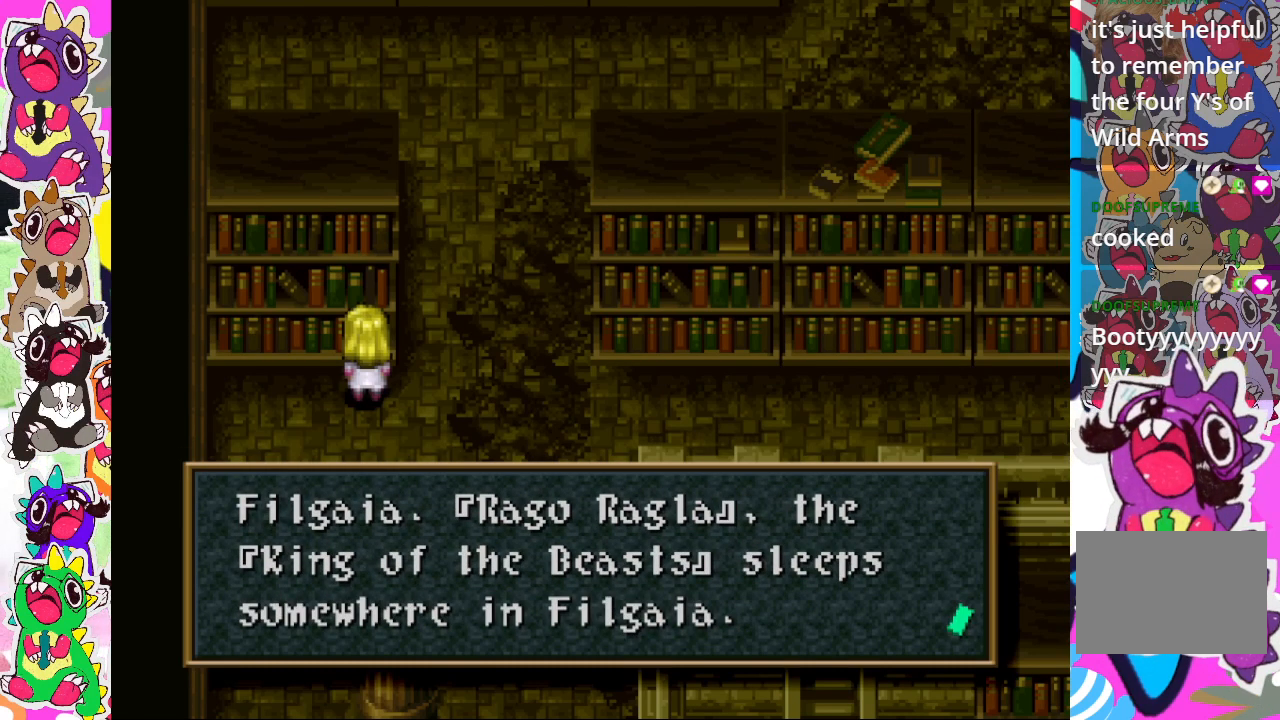
{"buttons": [], "left_stick": "center", "right_stick": "center", "events": []}
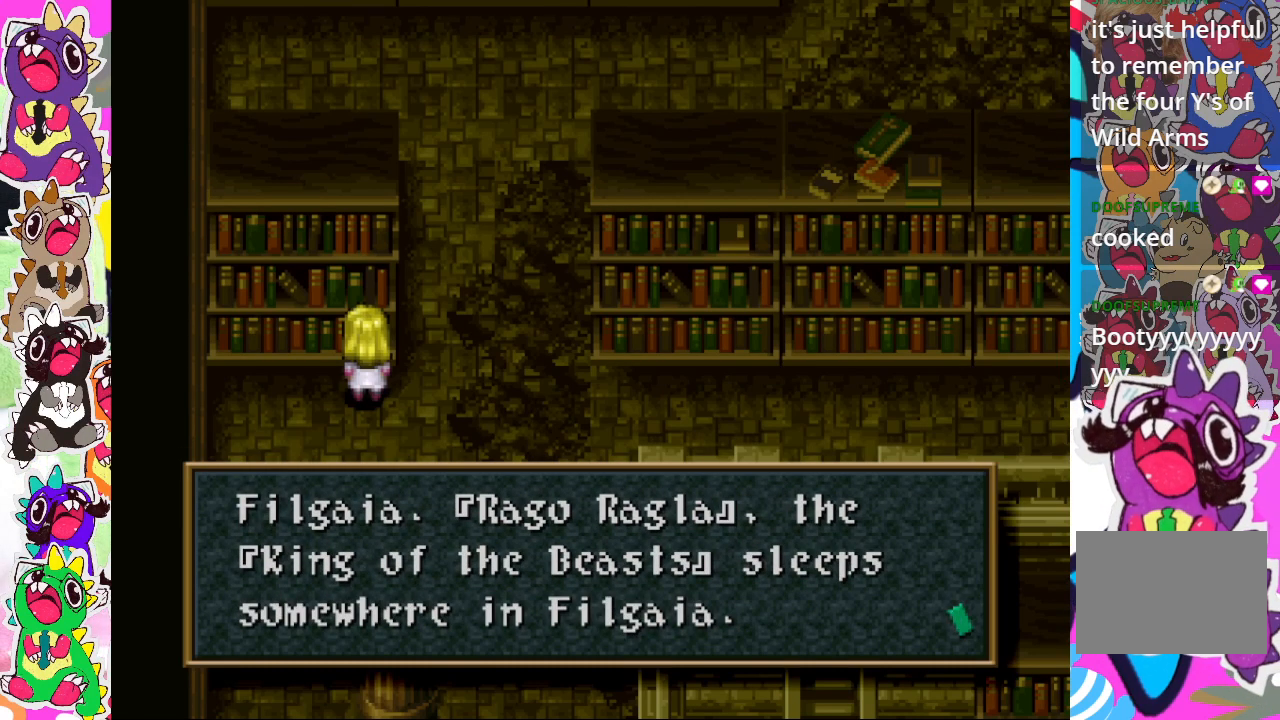
{"buttons": [], "left_stick": "center", "right_stick": "center", "events": []}
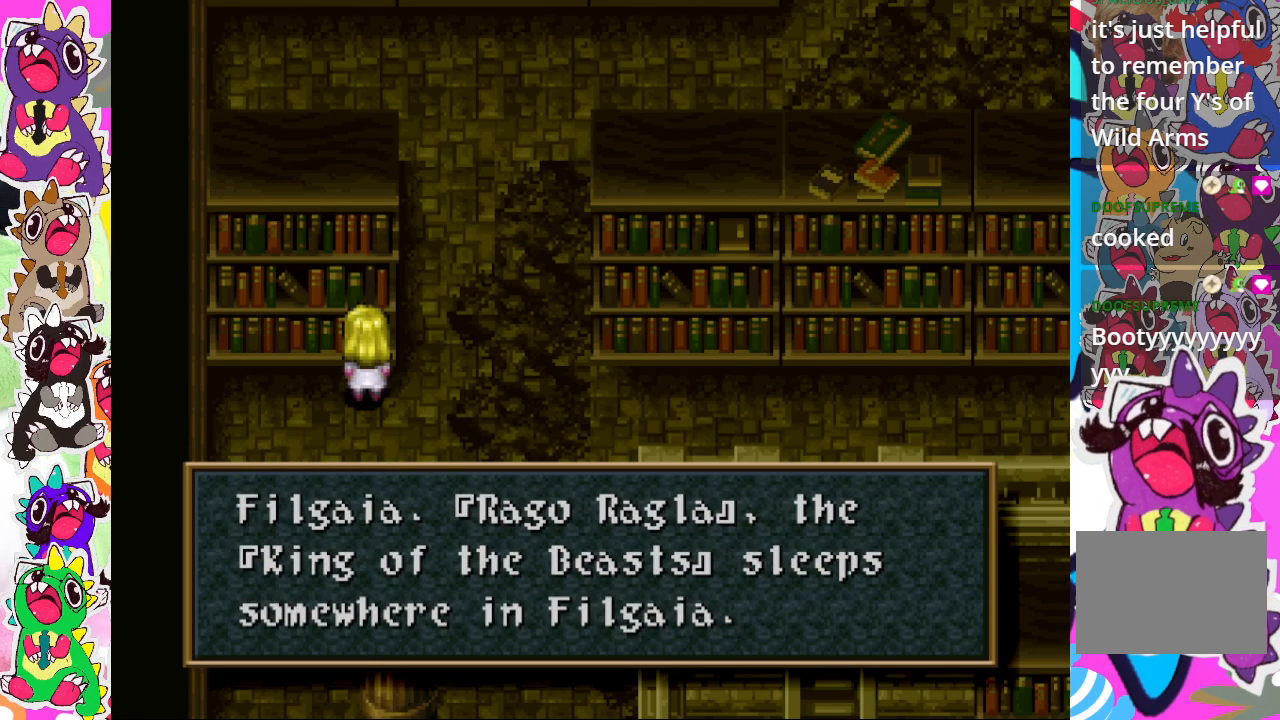
{"buttons": ["DPAD_RIGHT"], "left_stick": "center", "right_stick": "center", "events": [[17, "CROSS", "down"], [117, "CROSS", "up"], [367, "DPAD_RIGHT", "down"]]}
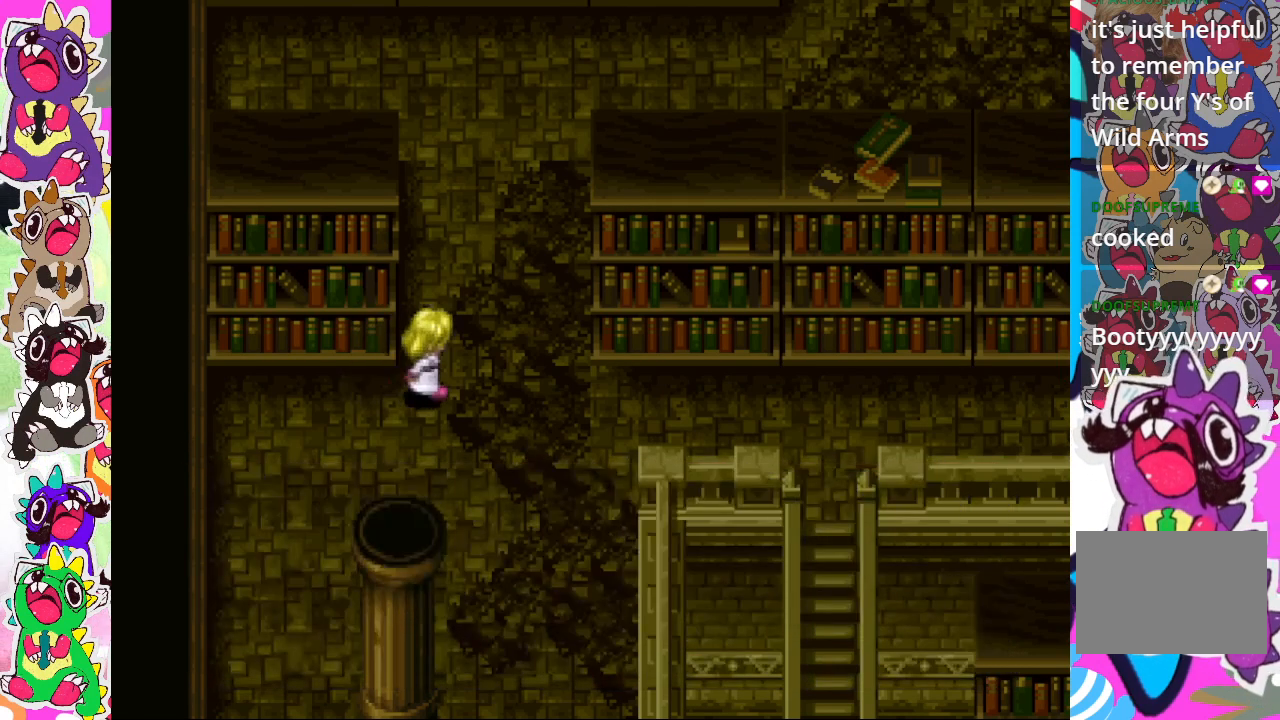
{"buttons": ["DPAD_RIGHT"], "left_stick": "center", "right_stick": "center", "events": []}
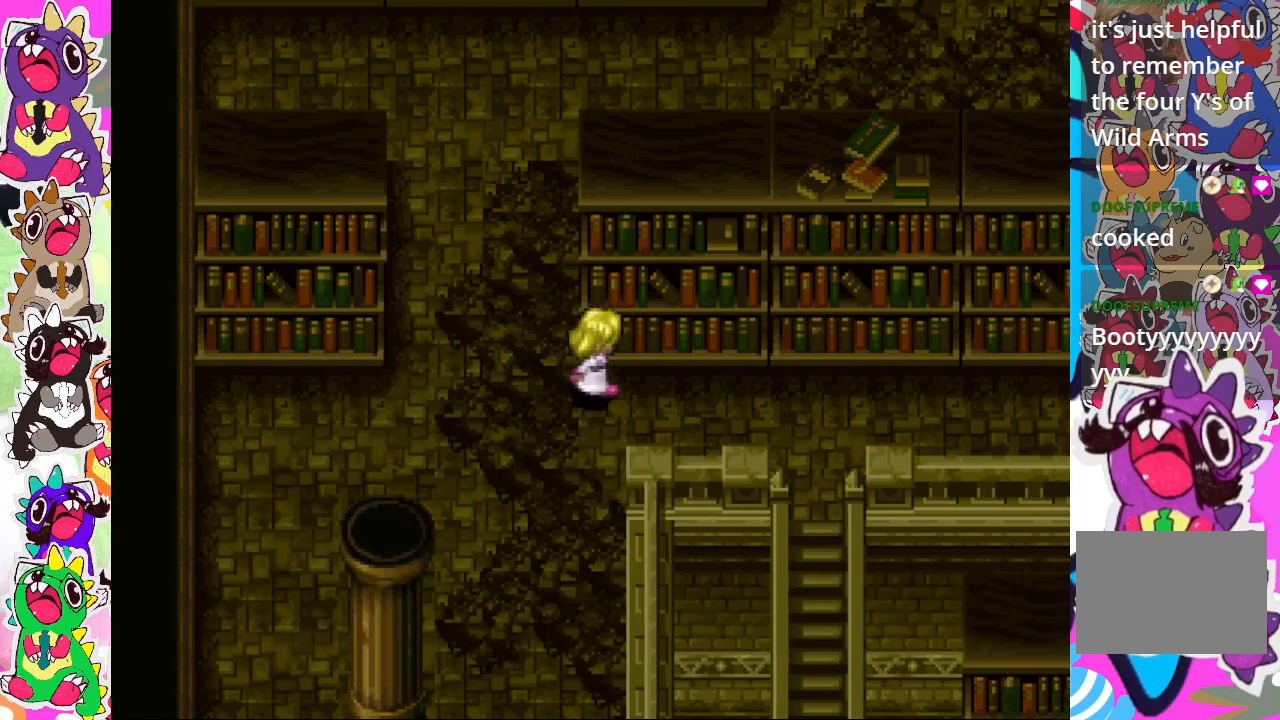
{"buttons": ["CROSS", "DPAD_UP"], "left_stick": "center", "right_stick": "center", "events": [[283, "DPAD_RIGHT", "up"], [300, "DPAD_UP", "down"], [450, "CROSS", "down"]]}
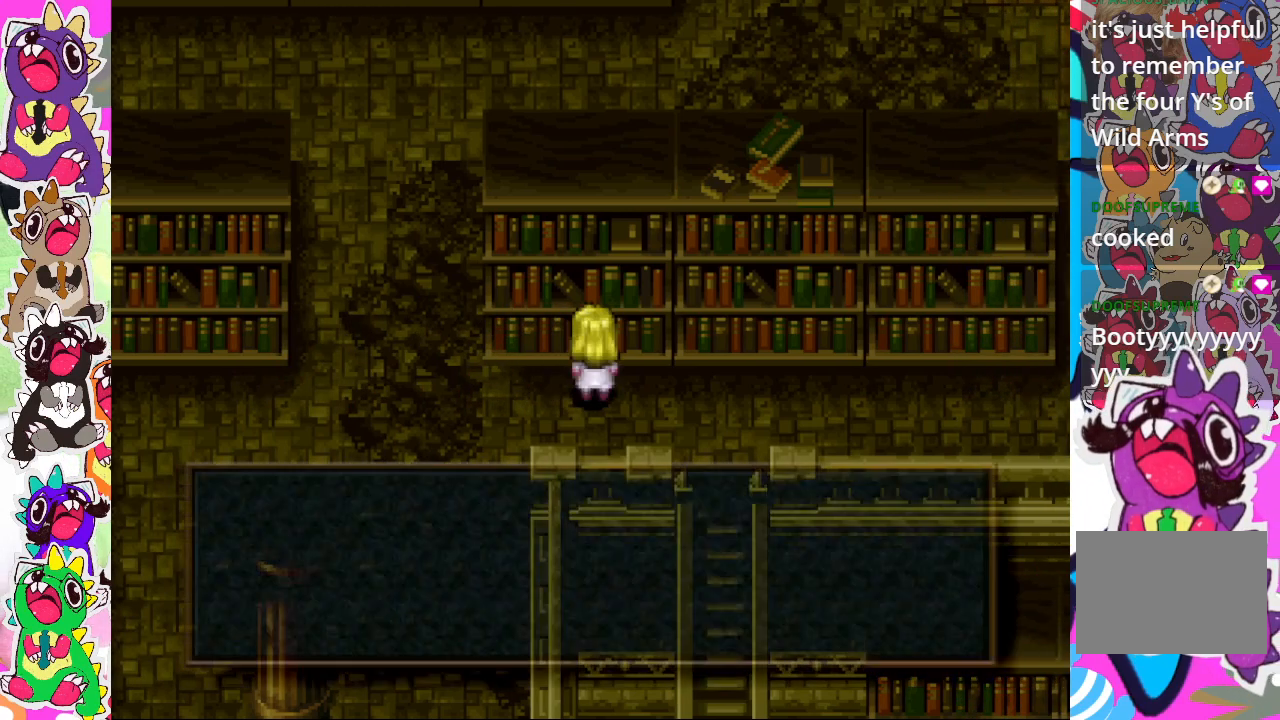
{"buttons": [], "left_stick": "center", "right_stick": "center", "events": [[50, "DPAD_UP", "up"], [67, "CROSS", "up"]]}
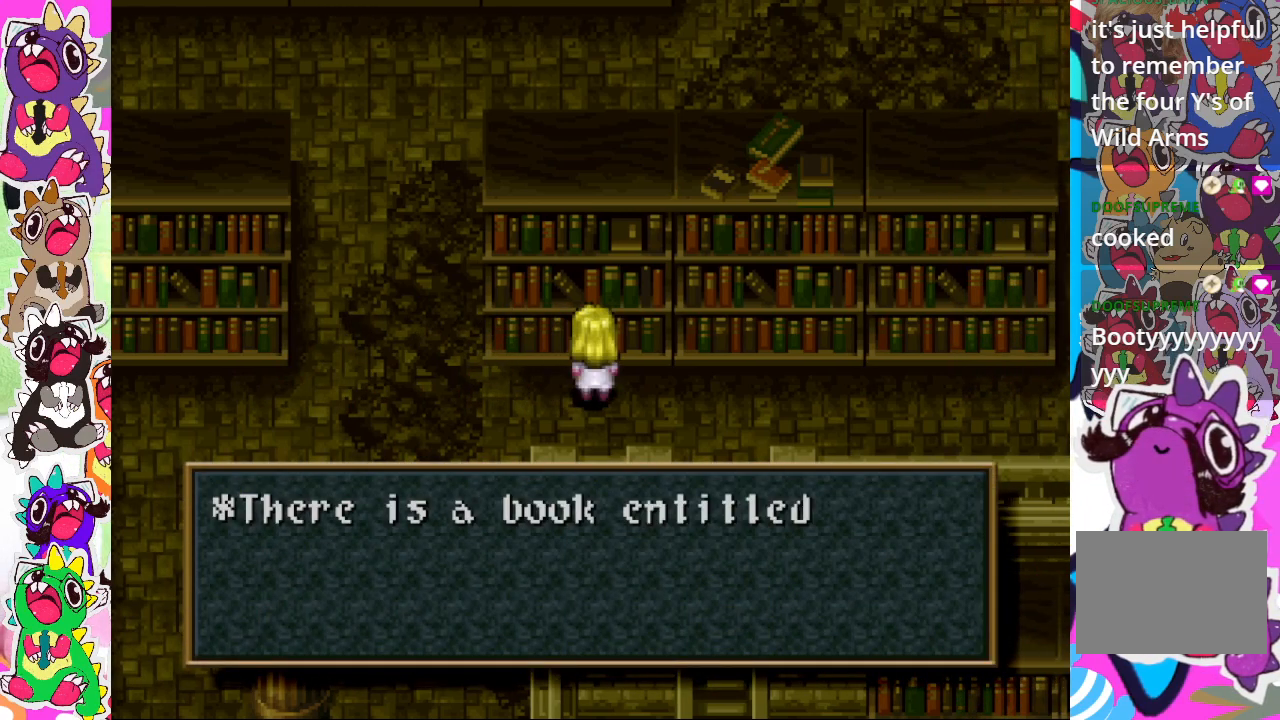
{"buttons": [], "left_stick": "center", "right_stick": "center", "events": []}
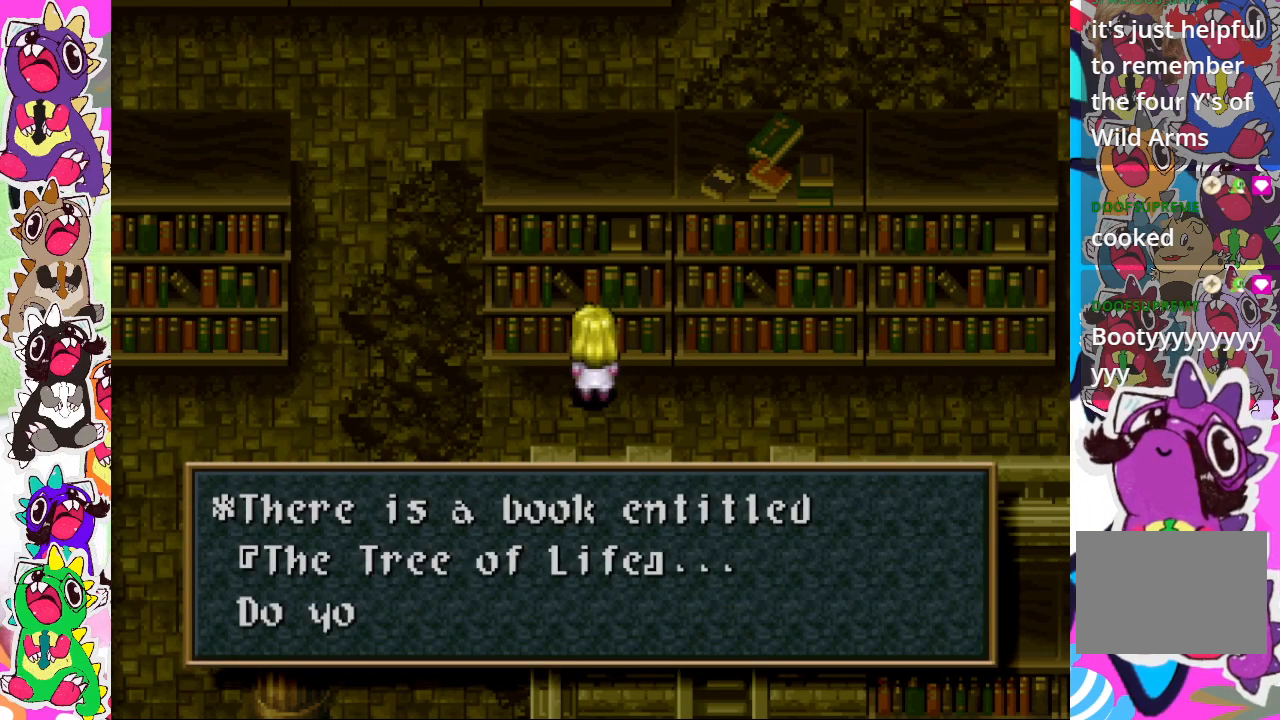
{"buttons": [], "left_stick": "center", "right_stick": "center", "events": []}
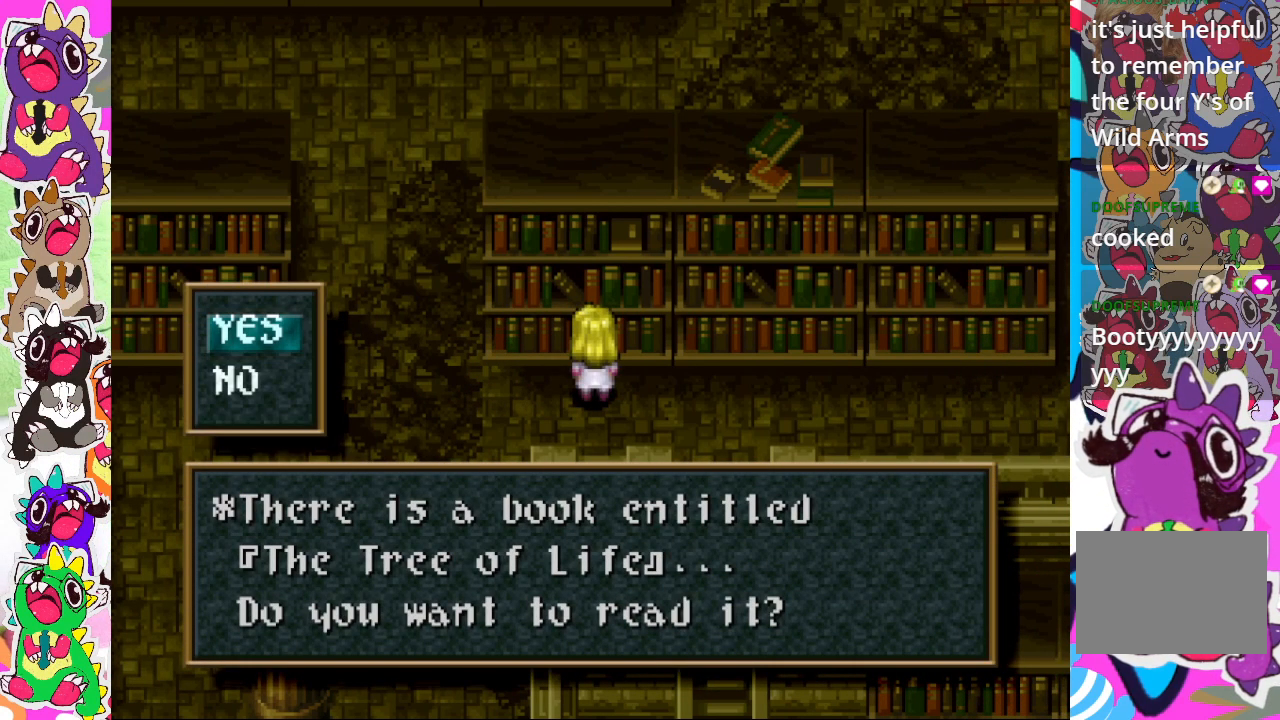
{"buttons": [], "left_stick": "center", "right_stick": "center", "events": [[100, "CROSS", "down"], [217, "CROSS", "up"]]}
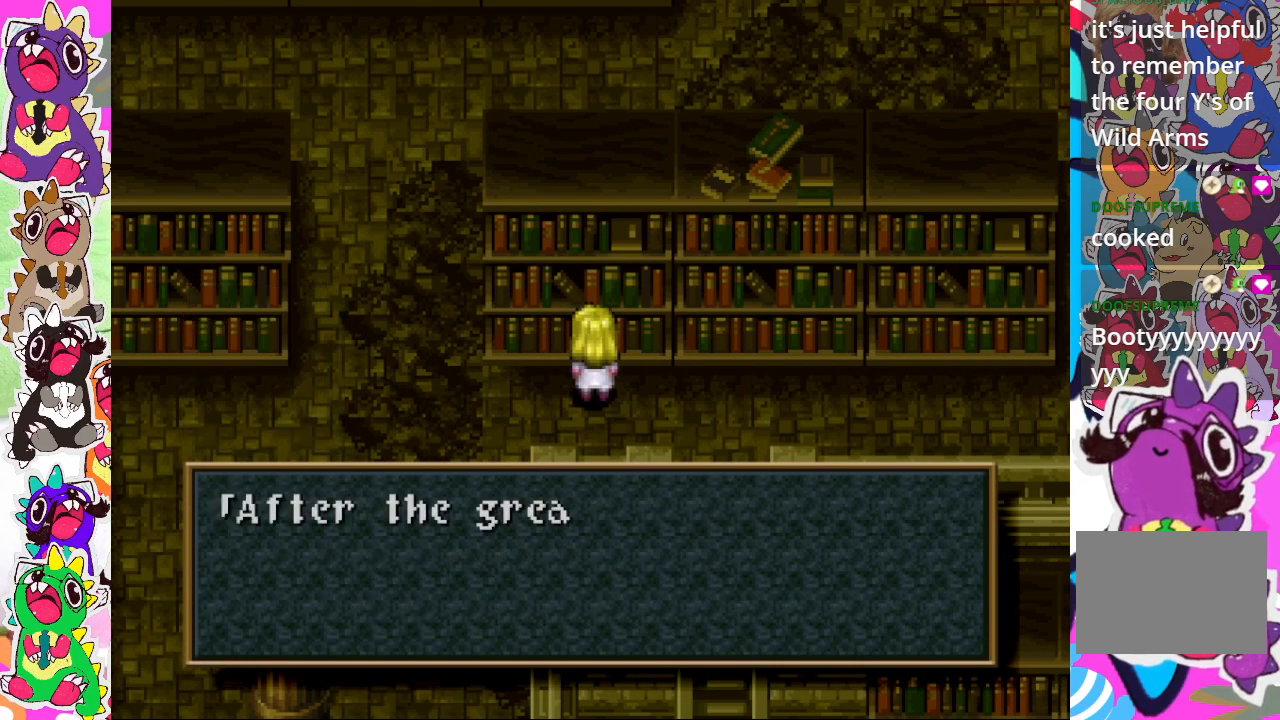
{"buttons": [], "left_stick": "center", "right_stick": "center", "events": []}